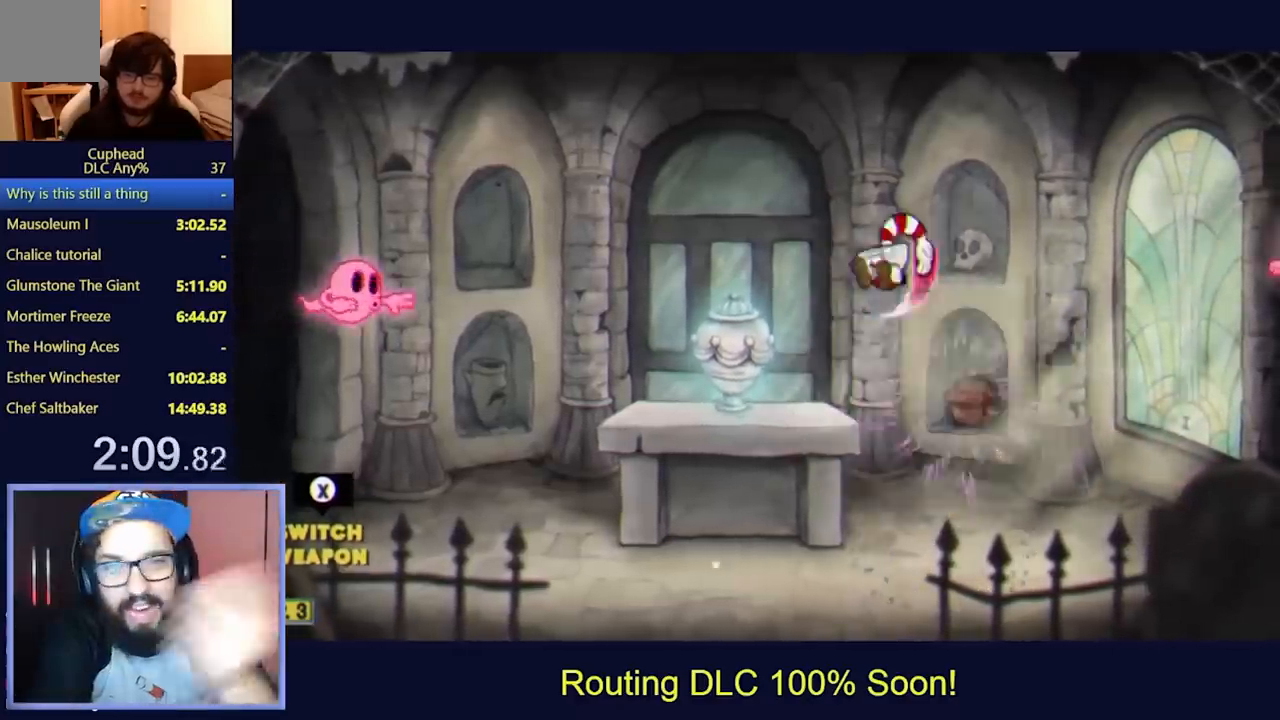
Gameplay with a controller (Xbox layout); each line is a JSON object with the inputs held at the frame after it. "events" lists button and stick changes between this image and that frame as [ms after this image, input, new state], when the widget could be followed in between. Not read: L3 R3 right_stick.
{"buttons": ["DPAD_LEFT"], "left_stick": "center", "events": [[100, "Y", "down"], [167, "Y", "up"]]}
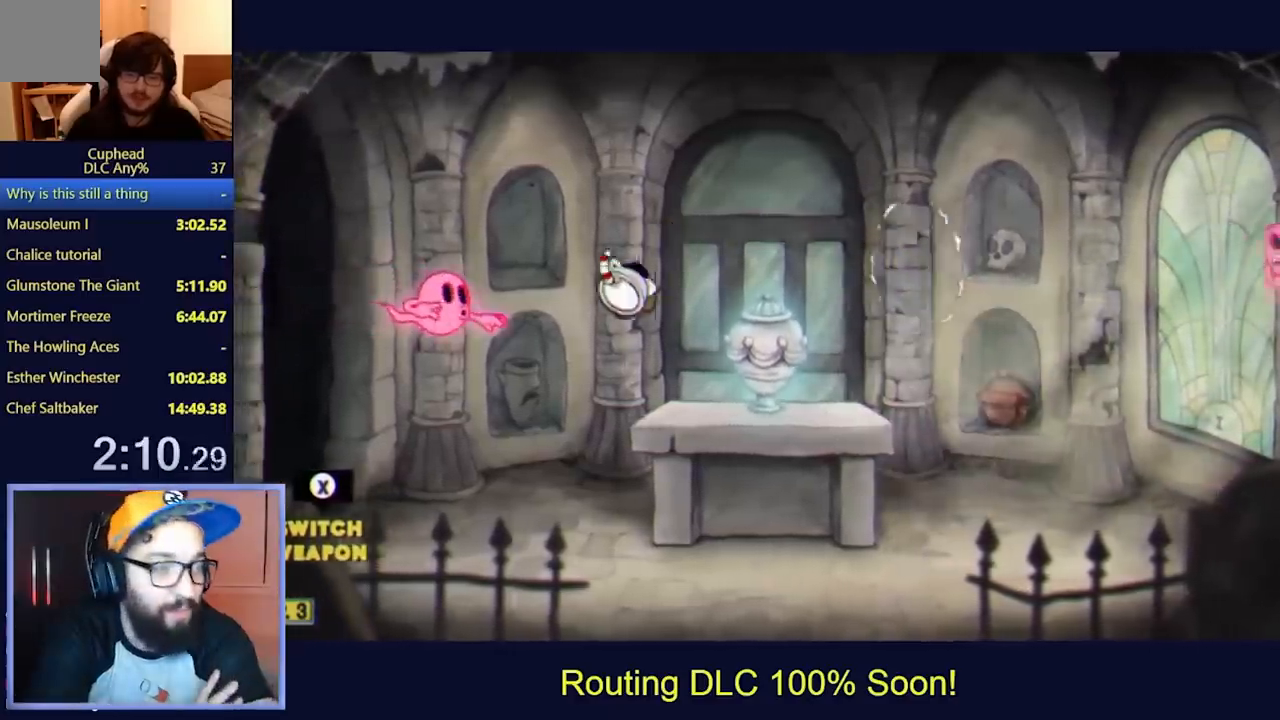
{"buttons": [], "left_stick": "center", "events": [[400, "DPAD_LEFT", "up"]]}
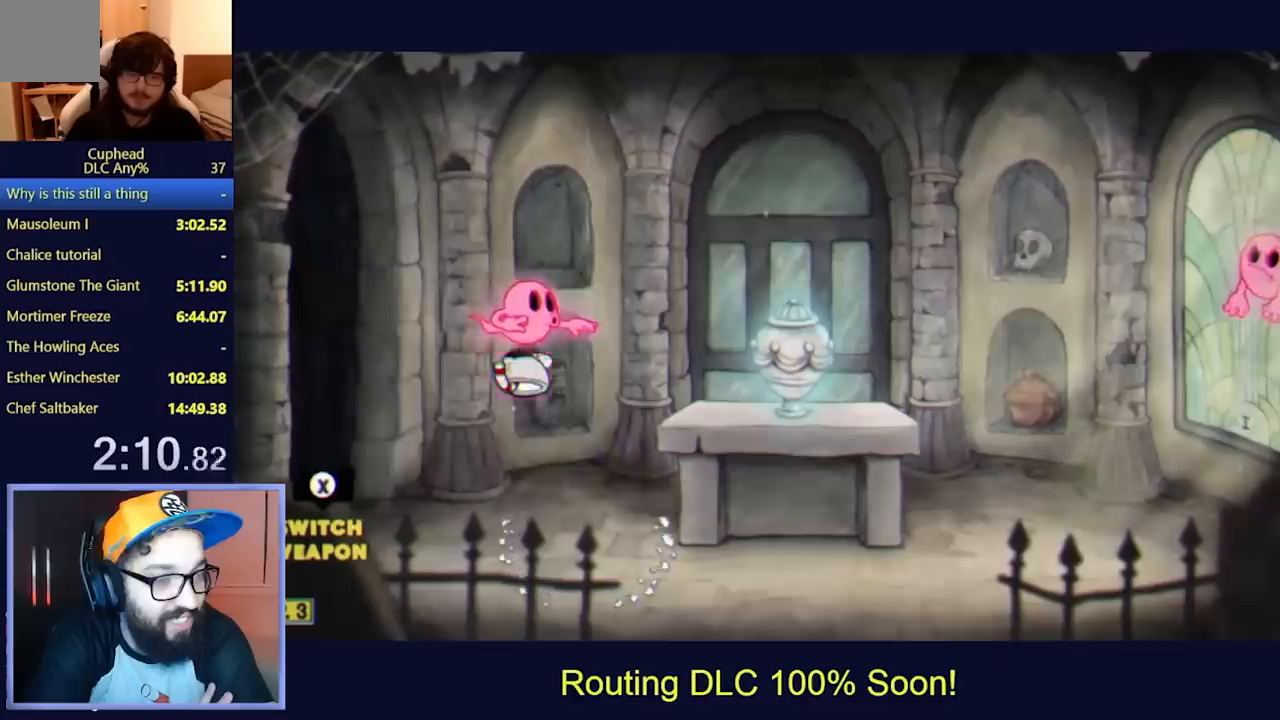
{"buttons": ["DPAD_RIGHT"], "left_stick": "center", "events": [[133, "DPAD_RIGHT", "down"], [233, "Y", "down"], [333, "Y", "up"]]}
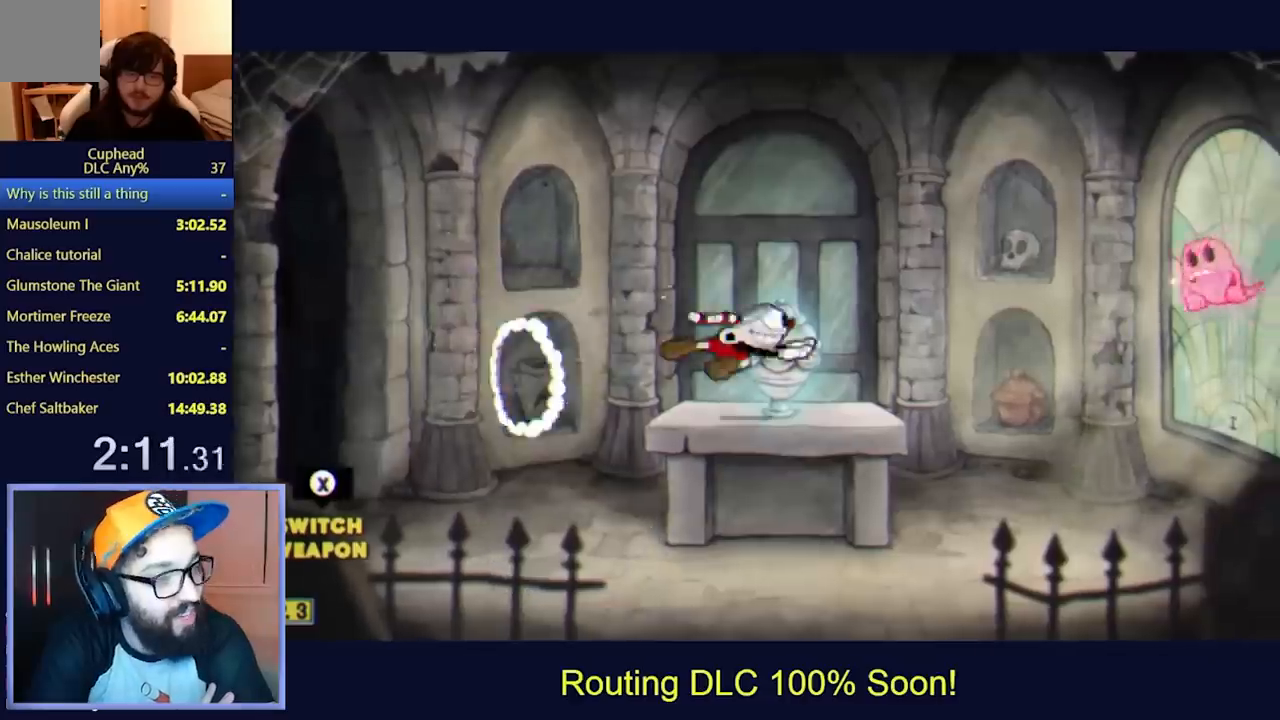
{"buttons": ["DPAD_RIGHT"], "left_stick": "center", "events": [[400, "Y", "down"], [500, "Y", "up"]]}
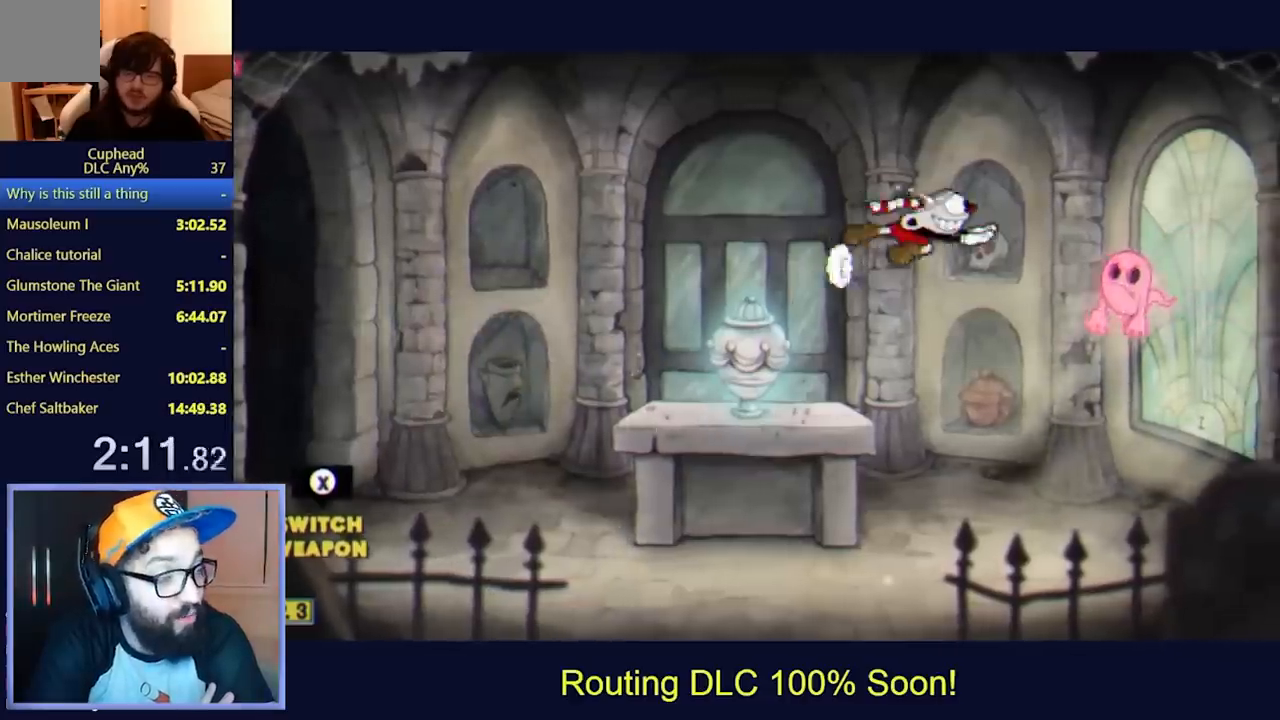
{"buttons": ["DPAD_LEFT"], "left_stick": "center", "events": [[267, "DPAD_RIGHT", "up"], [433, "DPAD_LEFT", "down"]]}
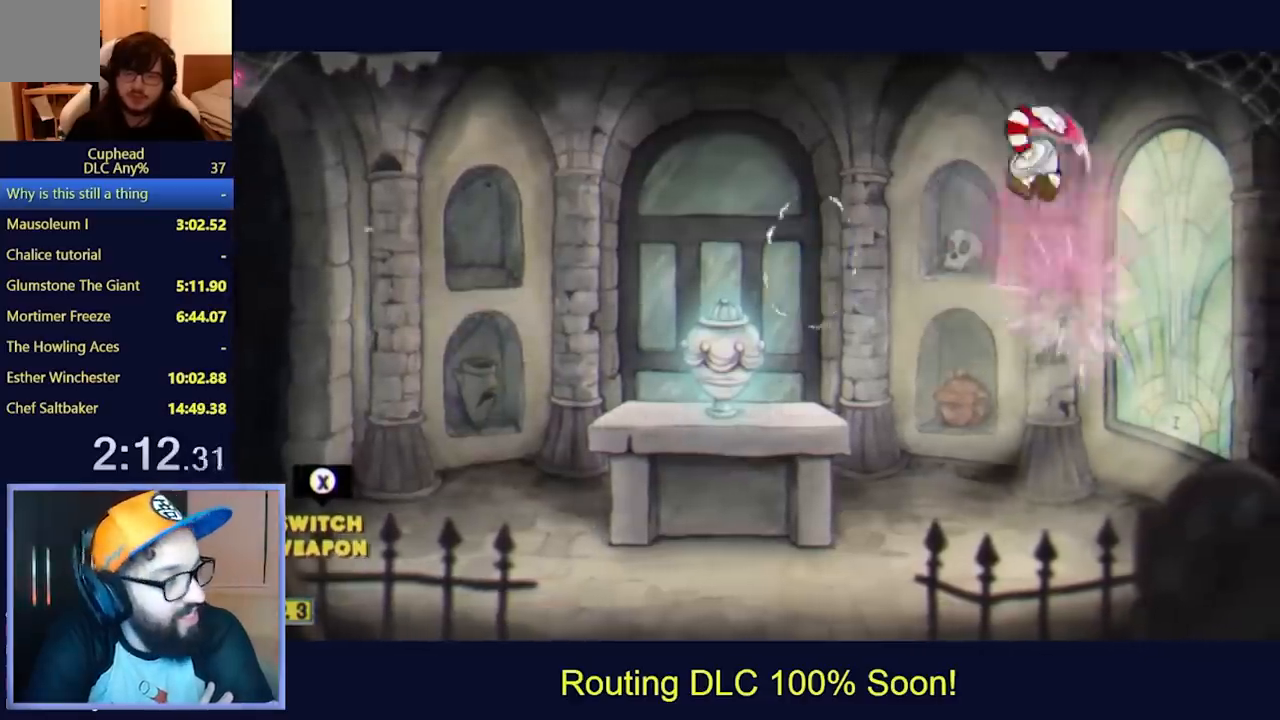
{"buttons": ["DPAD_LEFT"], "left_stick": "center", "events": []}
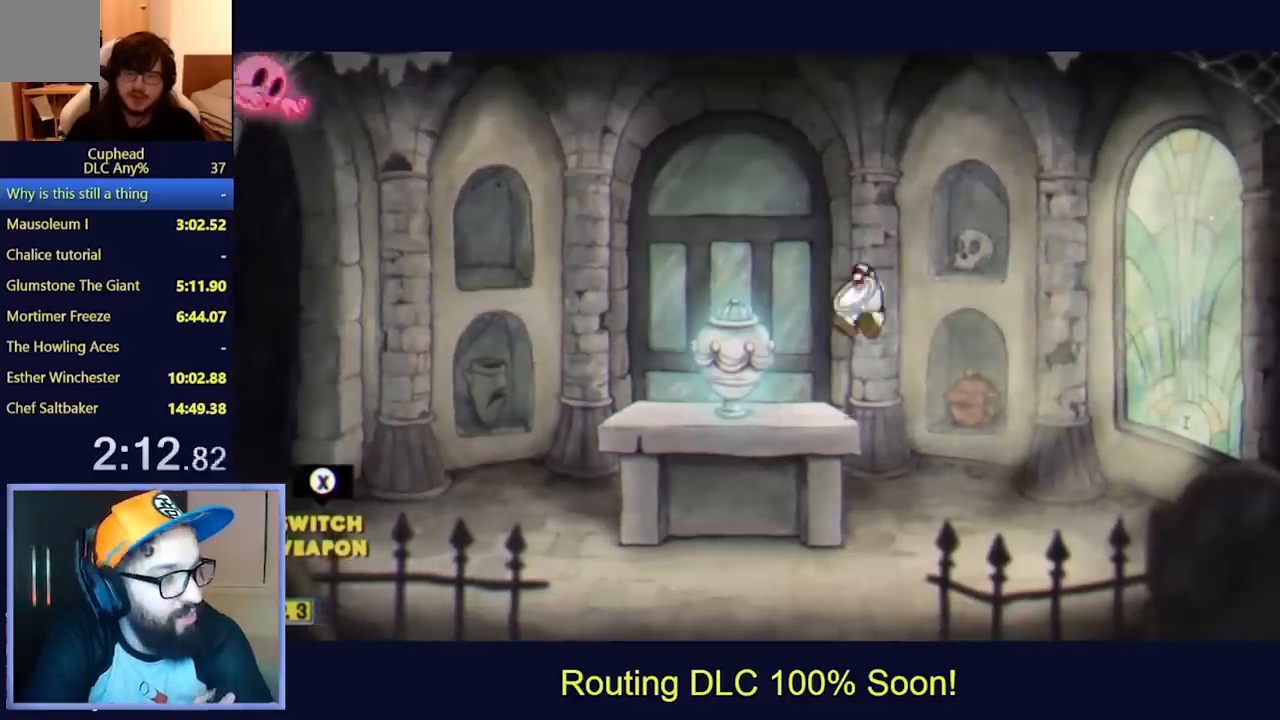
{"buttons": [], "left_stick": "center", "events": [[467, "DPAD_LEFT", "up"]]}
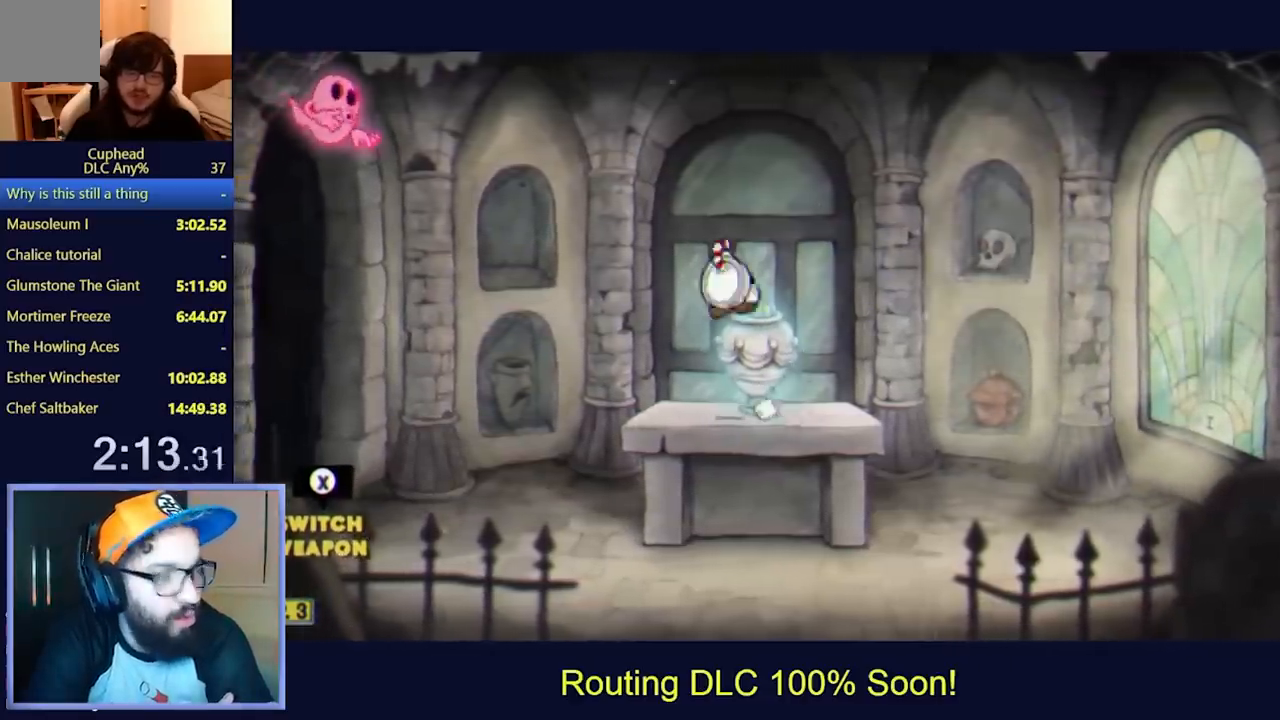
{"buttons": ["DPAD_LEFT"], "left_stick": "center", "events": [[133, "DPAD_LEFT", "down"], [300, "Y", "down"], [400, "Y", "up"]]}
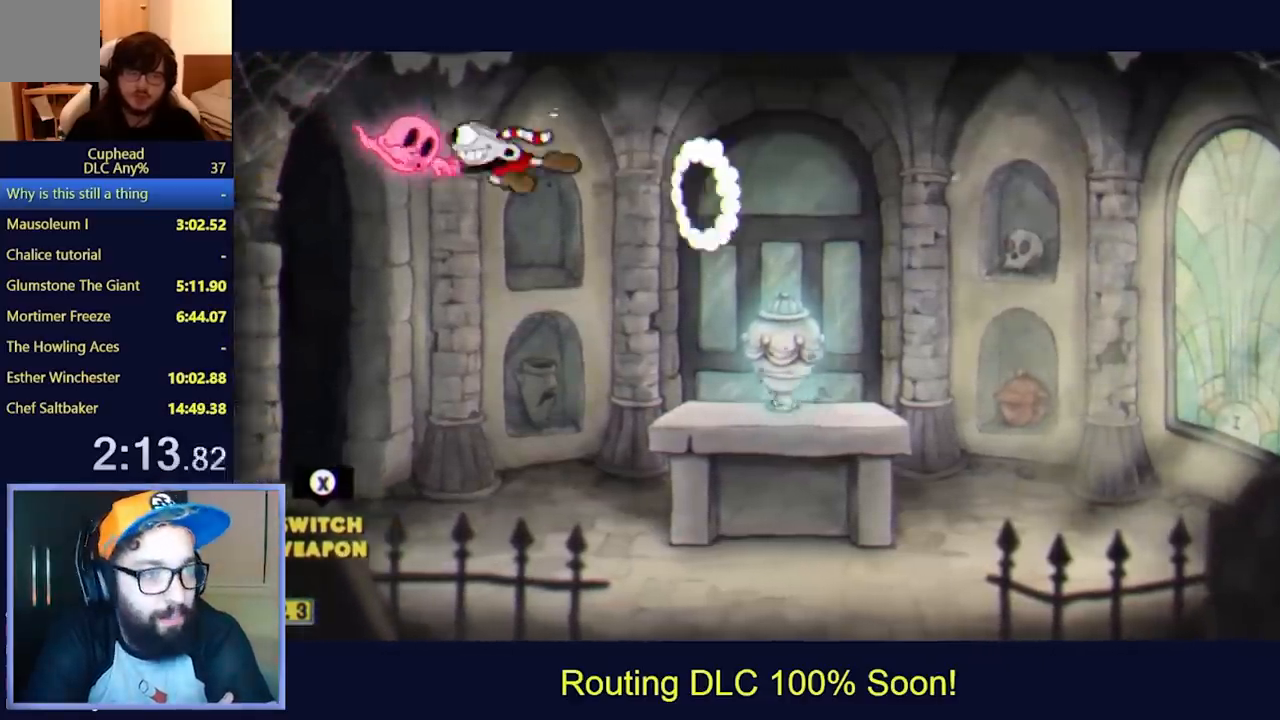
{"buttons": ["DPAD_RIGHT"], "left_stick": "center", "events": [[100, "DPAD_LEFT", "up"], [200, "DPAD_RIGHT", "down"]]}
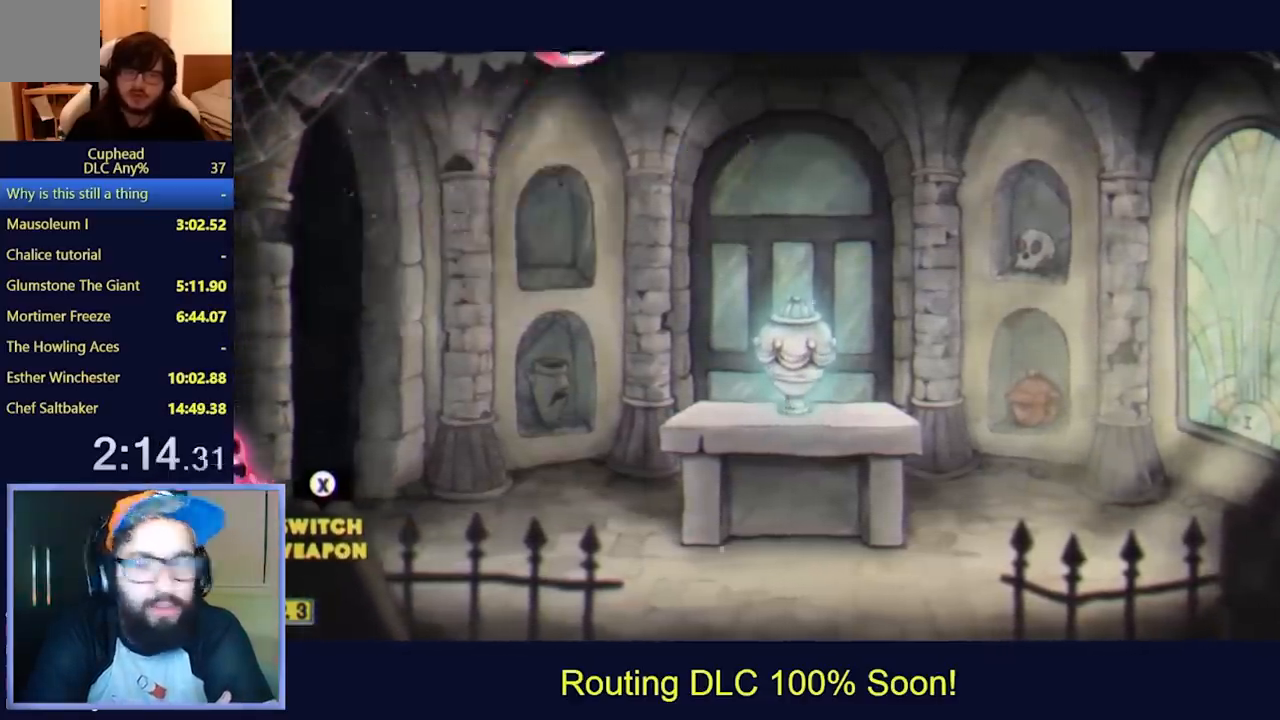
{"buttons": ["DPAD_LEFT"], "left_stick": "center", "events": [[267, "DPAD_RIGHT", "up"], [467, "DPAD_LEFT", "down"]]}
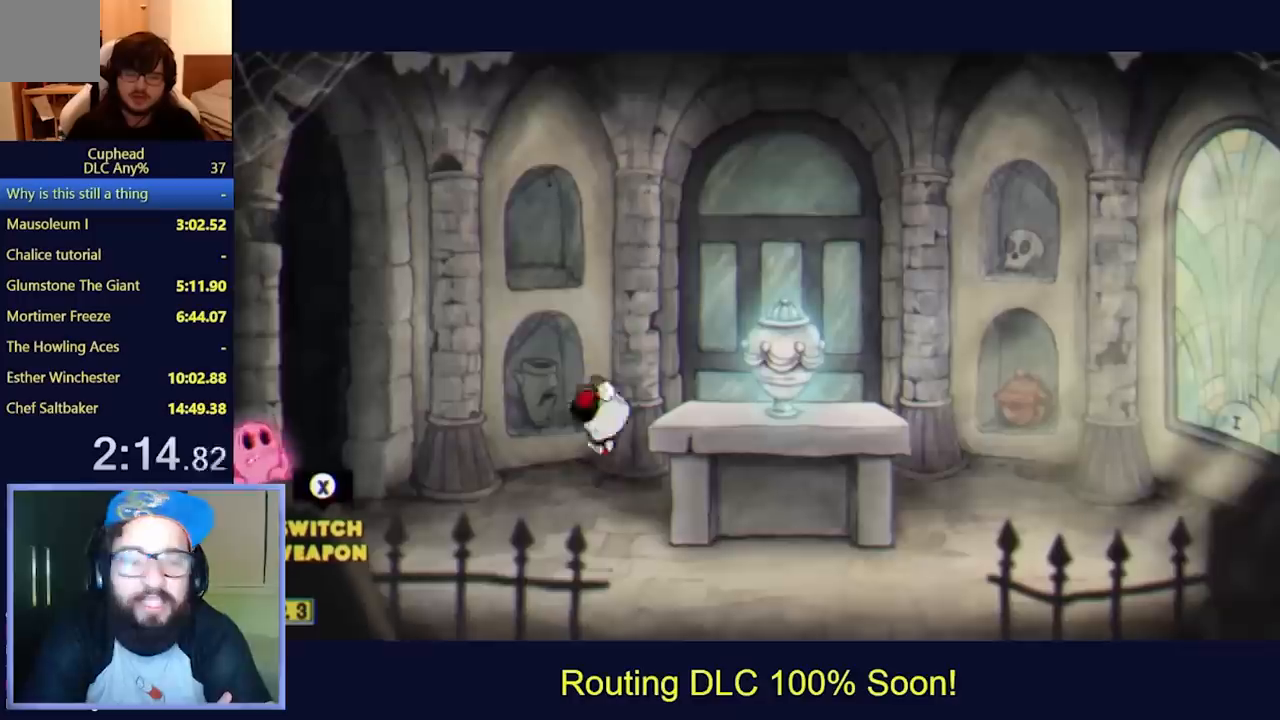
{"buttons": [], "left_stick": "center", "events": [[167, "Y", "down"], [267, "Y", "up"], [433, "DPAD_LEFT", "up"]]}
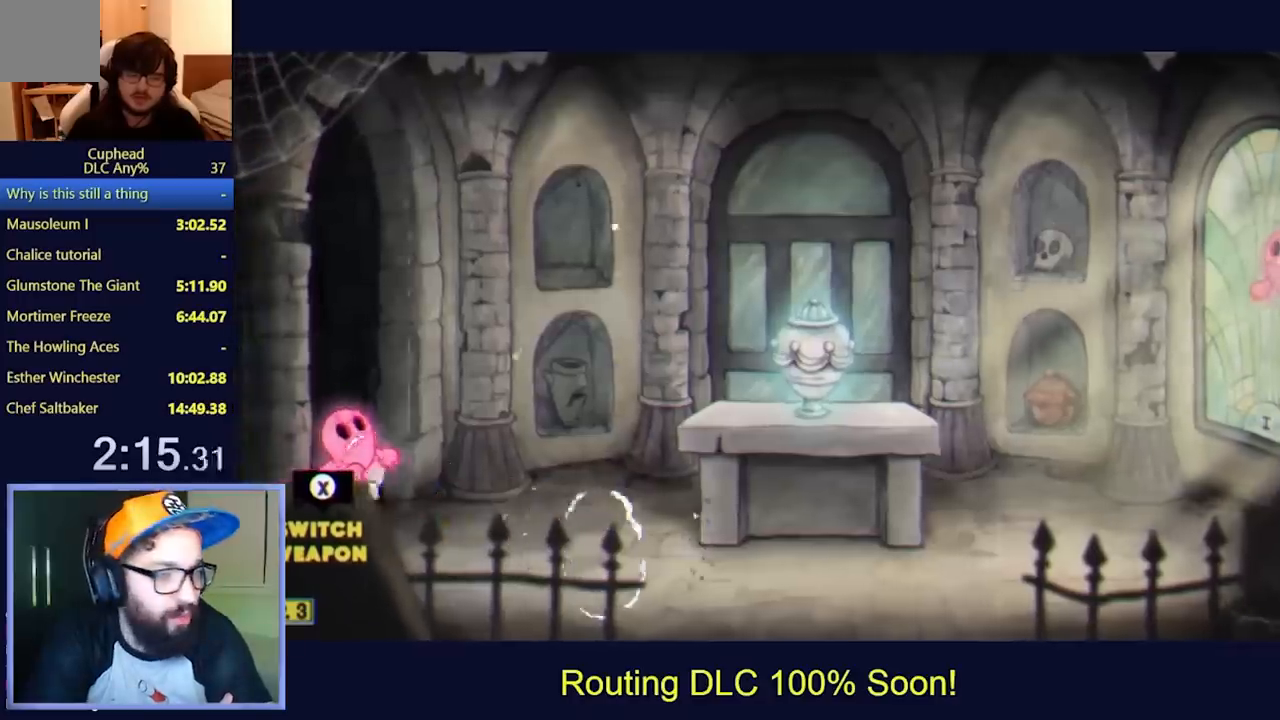
{"buttons": ["Y", "DPAD_RIGHT"], "left_stick": "center", "events": [[167, "DPAD_RIGHT", "down"], [467, "Y", "down"]]}
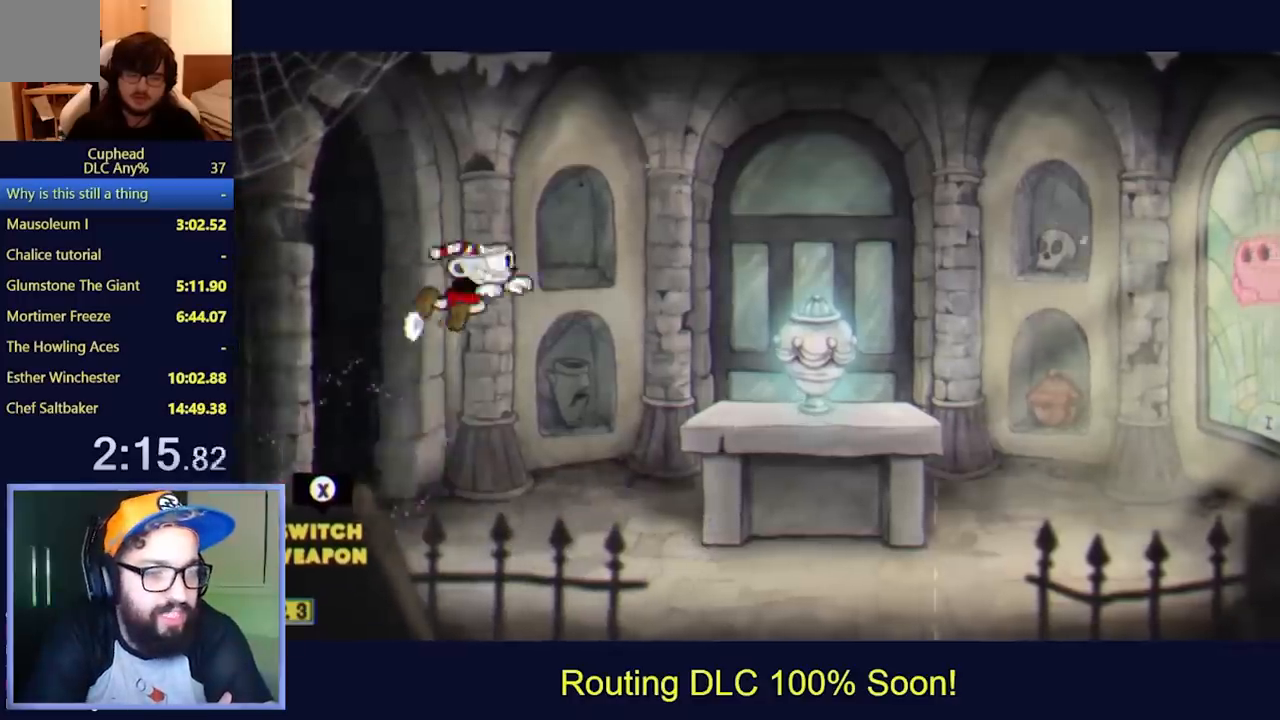
{"buttons": ["DPAD_RIGHT"], "left_stick": "center", "events": [[67, "Y", "up"]]}
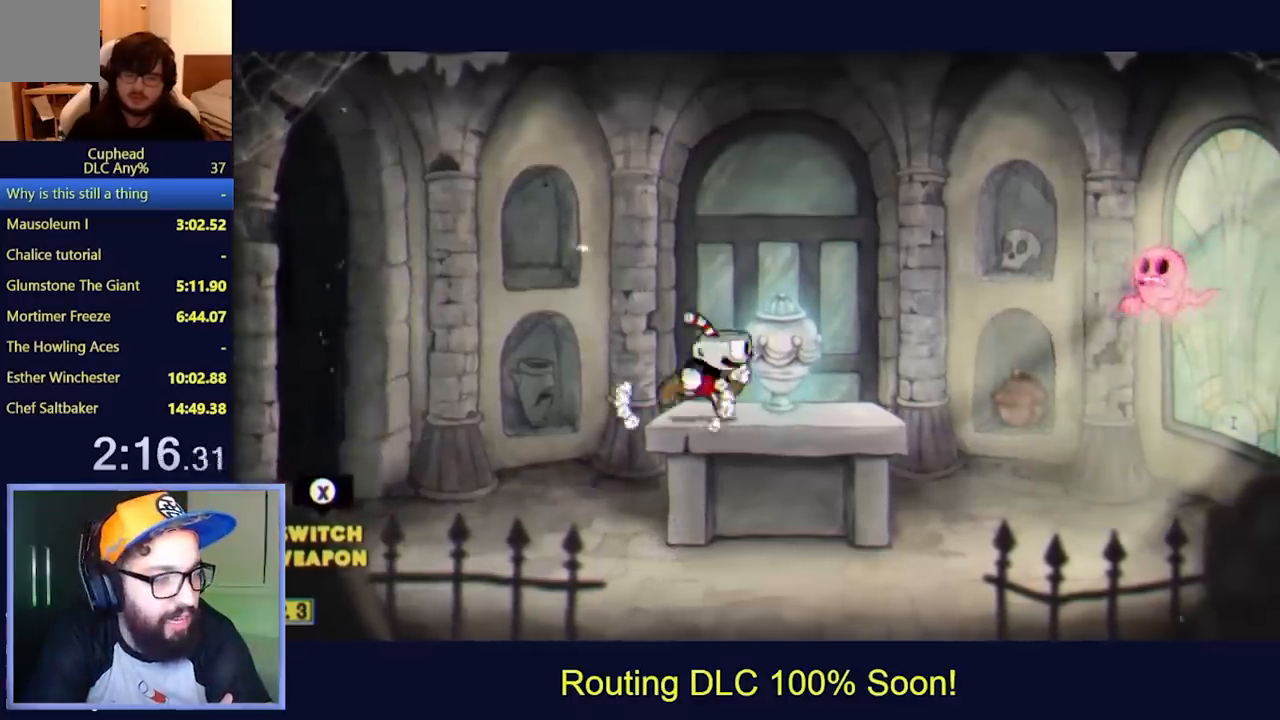
{"buttons": ["DPAD_RIGHT"], "left_stick": "center", "events": [[333, "B", "down"], [333, "Y", "down"], [400, "B", "up"], [400, "Y", "up"]]}
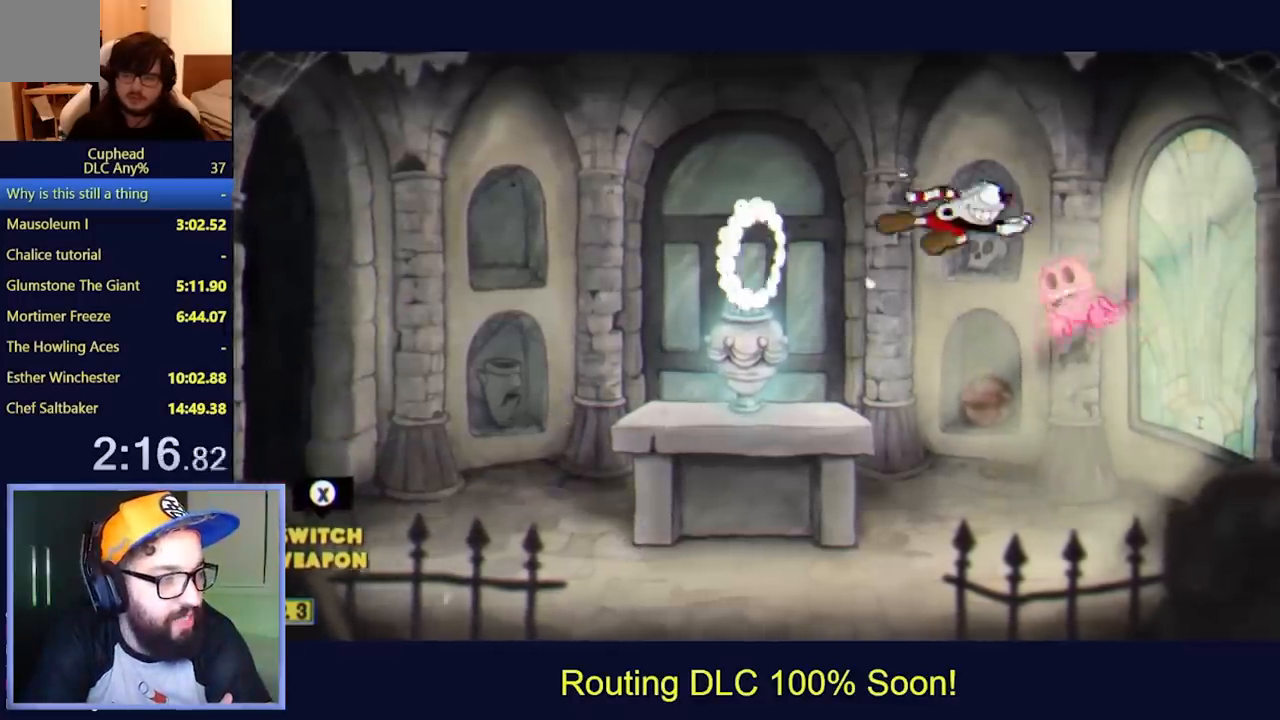
{"buttons": ["Y", "DPAD_LEFT"], "left_stick": "center", "events": [[233, "DPAD_RIGHT", "up"], [367, "DPAD_LEFT", "down"], [467, "Y", "down"]]}
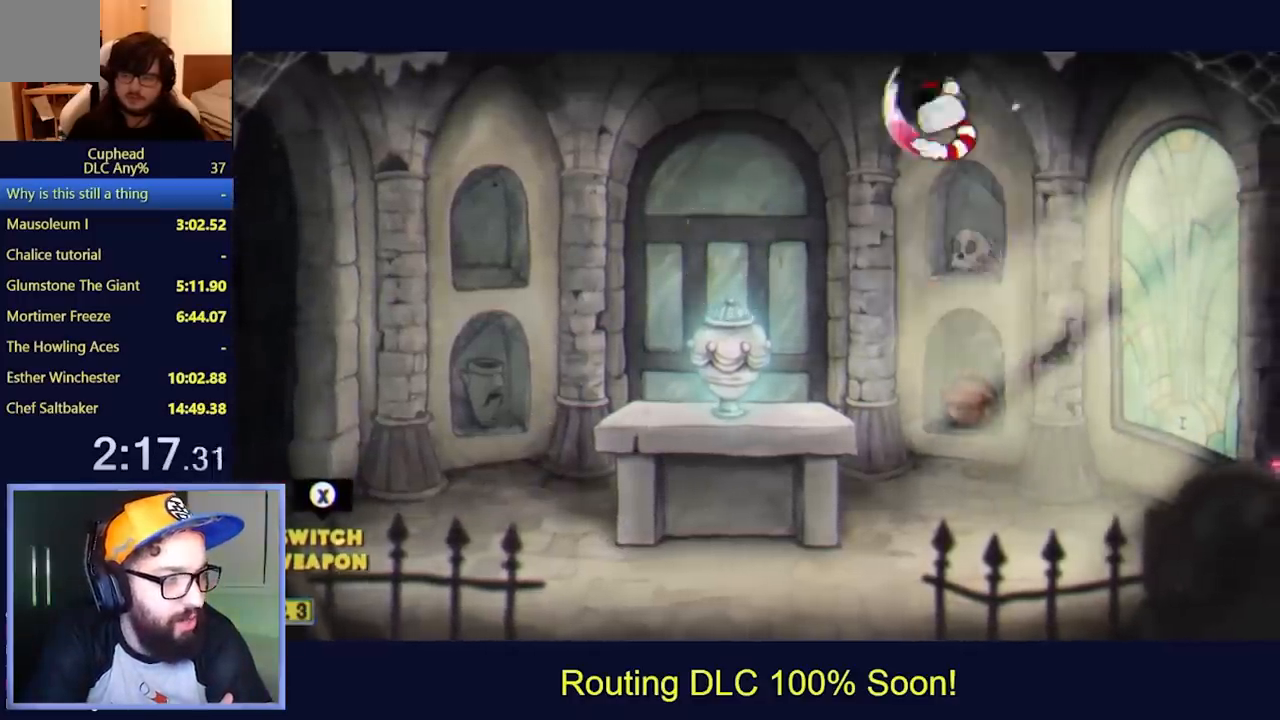
{"buttons": ["DPAD_RIGHT"], "left_stick": "center", "events": [[33, "Y", "up"], [400, "DPAD_LEFT", "up"], [467, "DPAD_RIGHT", "down"]]}
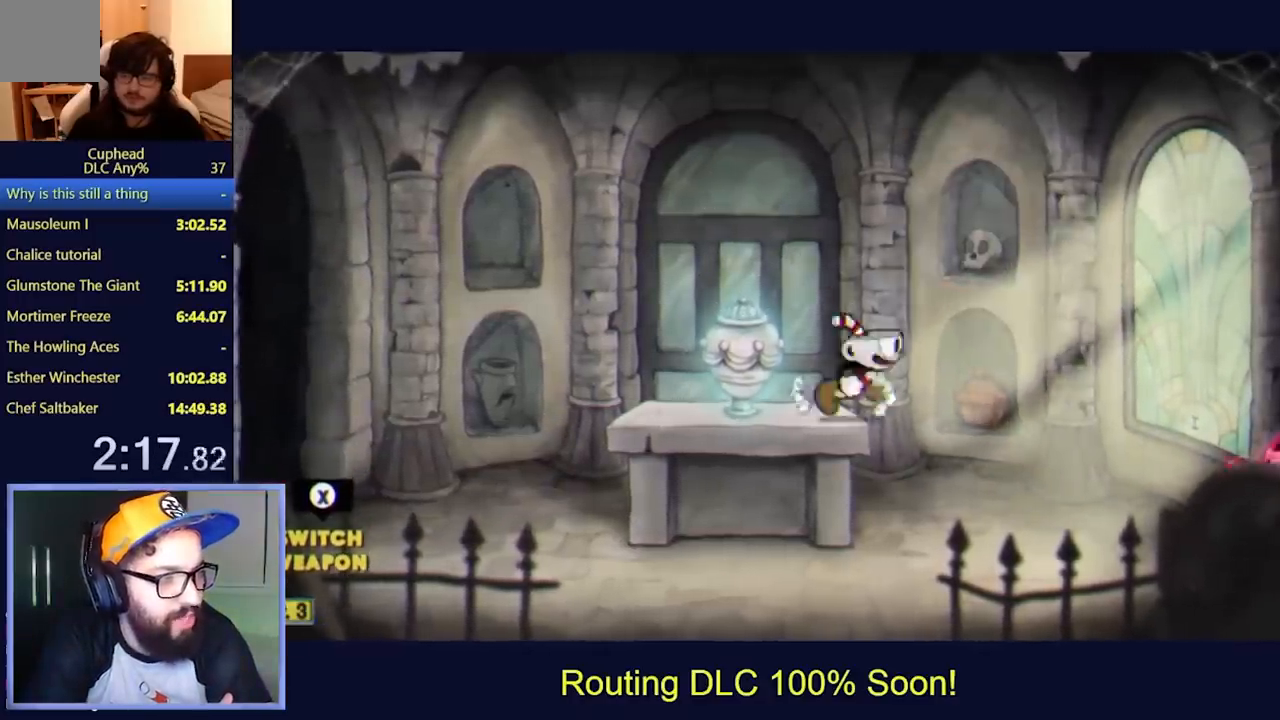
{"buttons": ["DPAD_RIGHT"], "left_stick": "center", "events": [[100, "Y", "down"], [200, "Y", "up"]]}
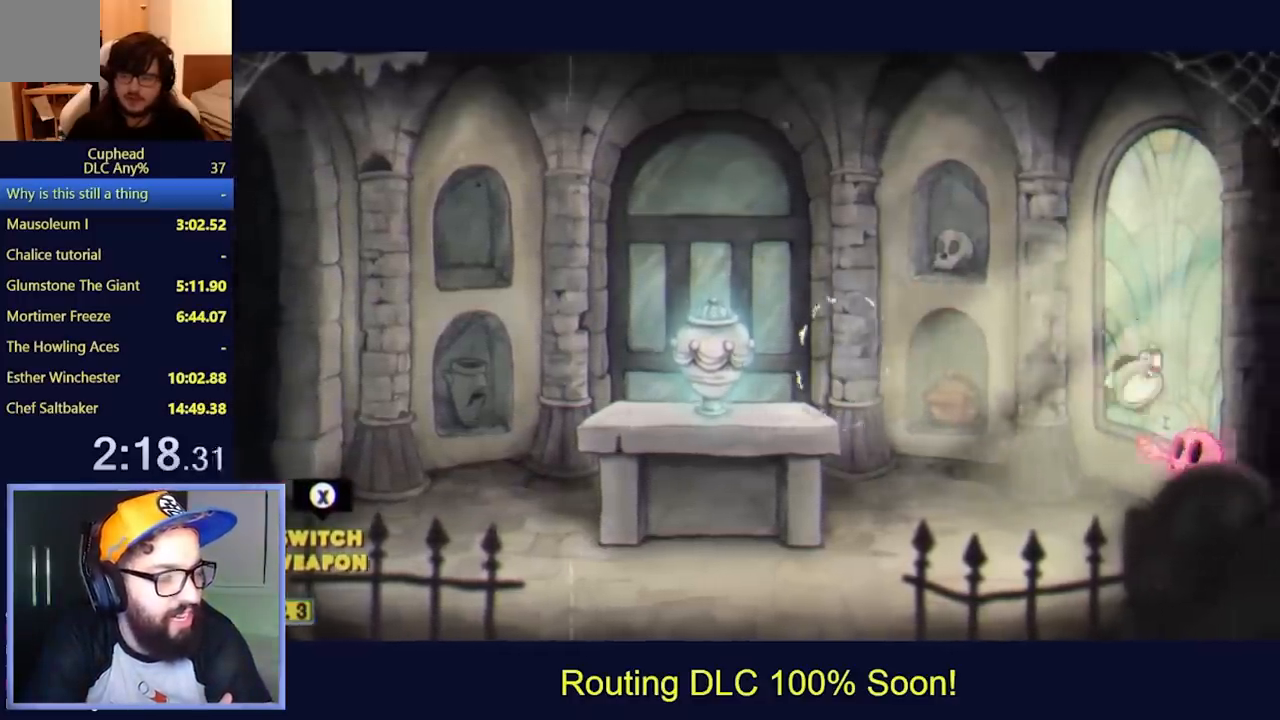
{"buttons": ["DPAD_LEFT"], "left_stick": "center", "events": [[100, "DPAD_RIGHT", "up"], [200, "DPAD_LEFT", "down"]]}
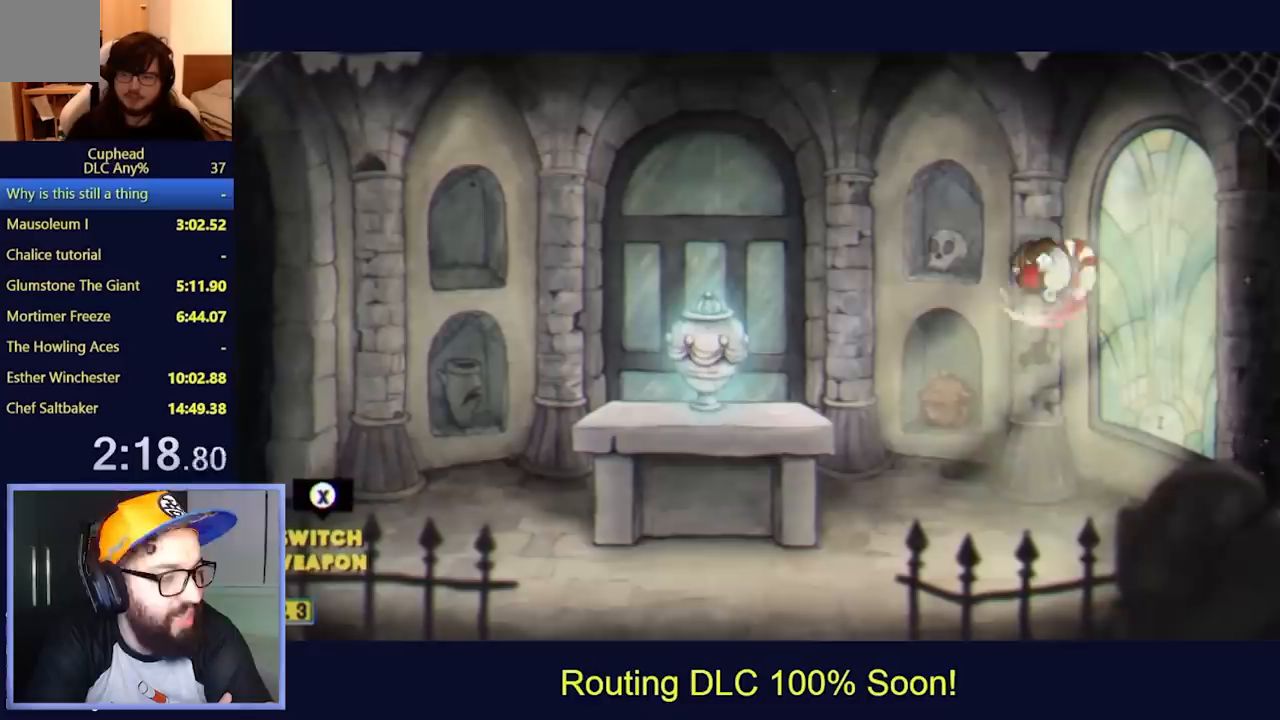
{"buttons": ["DPAD_LEFT"], "left_stick": "center", "events": []}
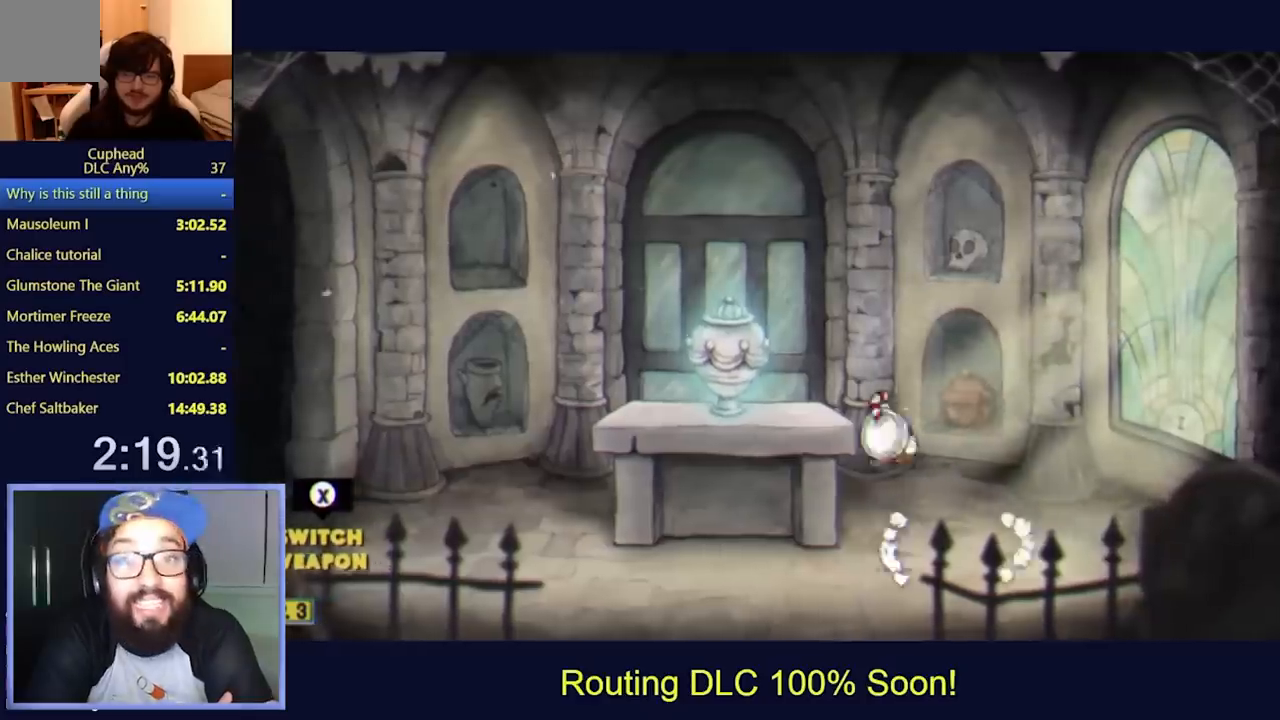
{"buttons": ["DPAD_LEFT"], "left_stick": "center", "events": []}
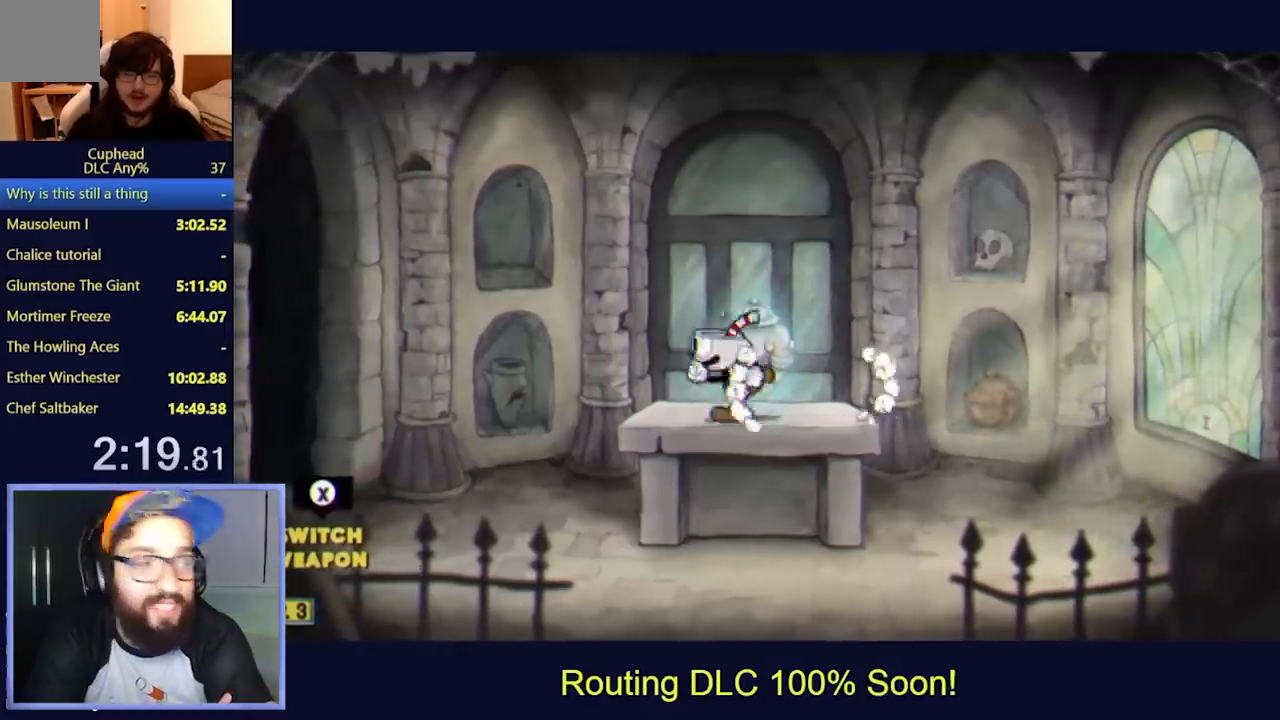
{"buttons": [], "left_stick": "center", "events": [[33, "DPAD_LEFT", "up"]]}
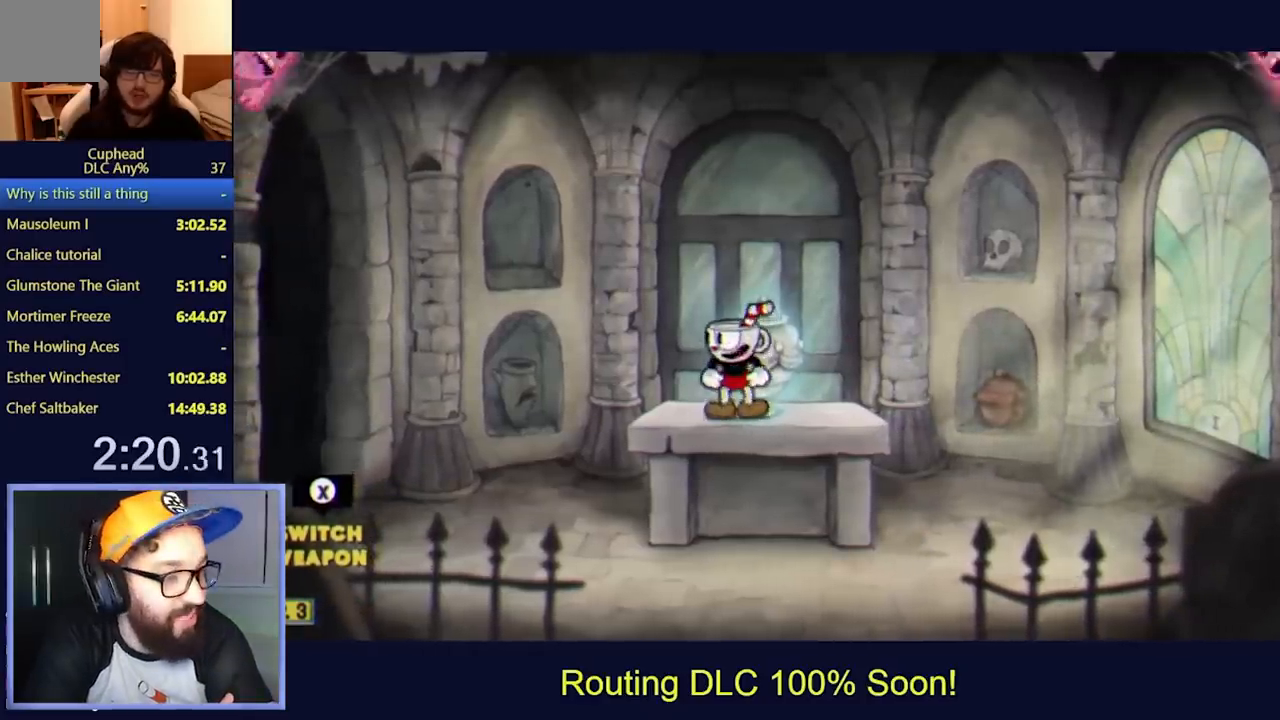
{"buttons": [], "left_stick": "center", "events": [[167, "DPAD_LEFT", "down"], [267, "DPAD_LEFT", "up"], [367, "DPAD_LEFT", "down"], [467, "DPAD_LEFT", "up"]]}
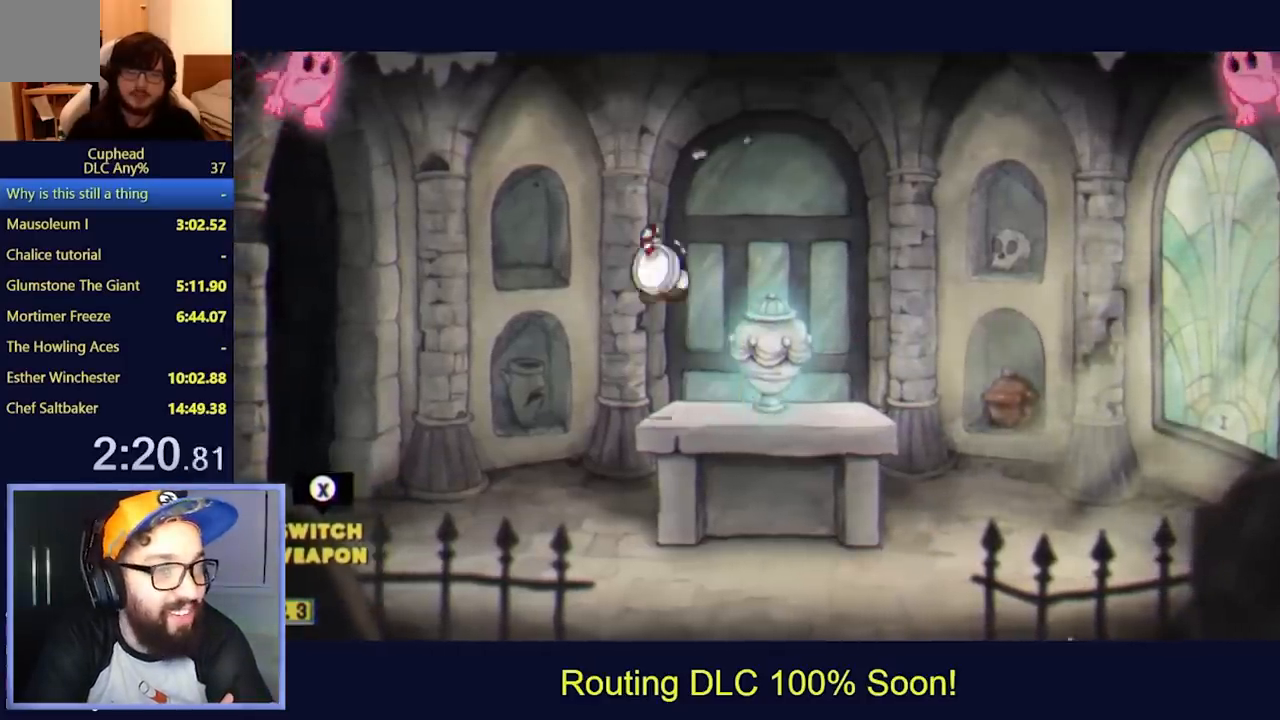
{"buttons": [], "left_stick": "center", "events": [[133, "DPAD_LEFT", "down"], [333, "Y", "down"], [467, "DPAD_LEFT", "up"], [467, "Y", "up"]]}
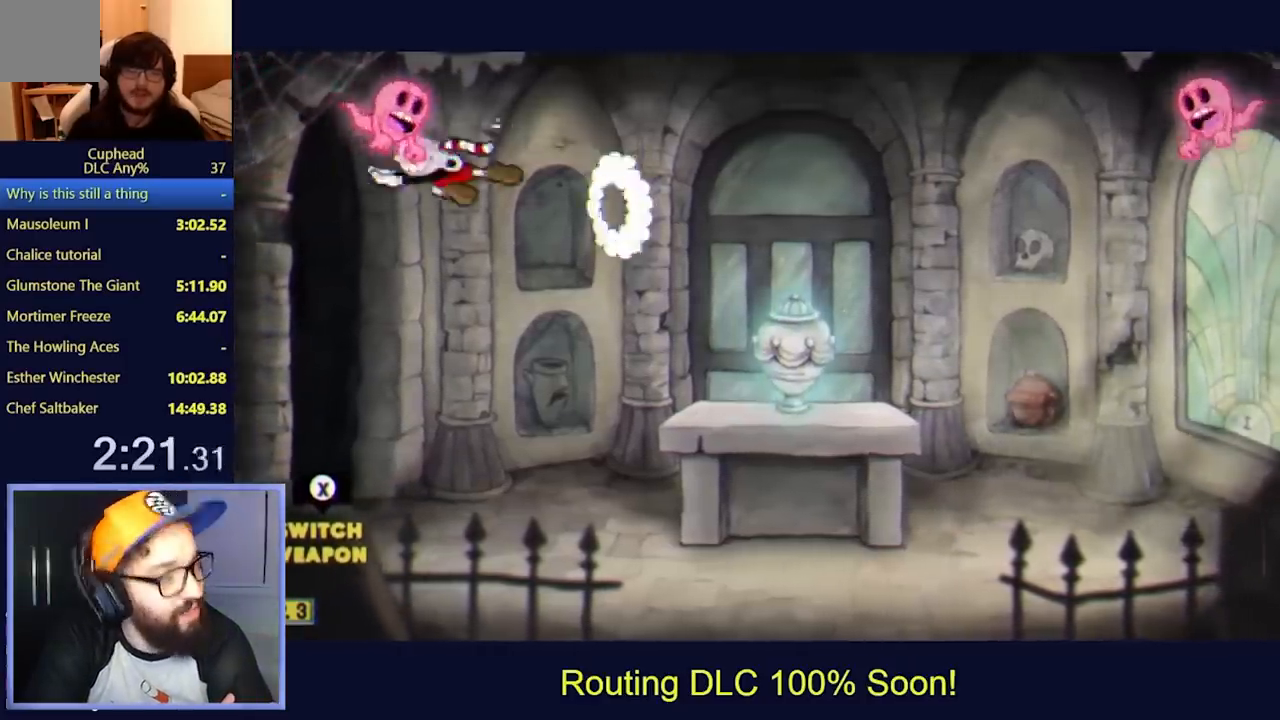
{"buttons": ["DPAD_RIGHT"], "left_stick": "center", "events": [[133, "DPAD_RIGHT", "down"]]}
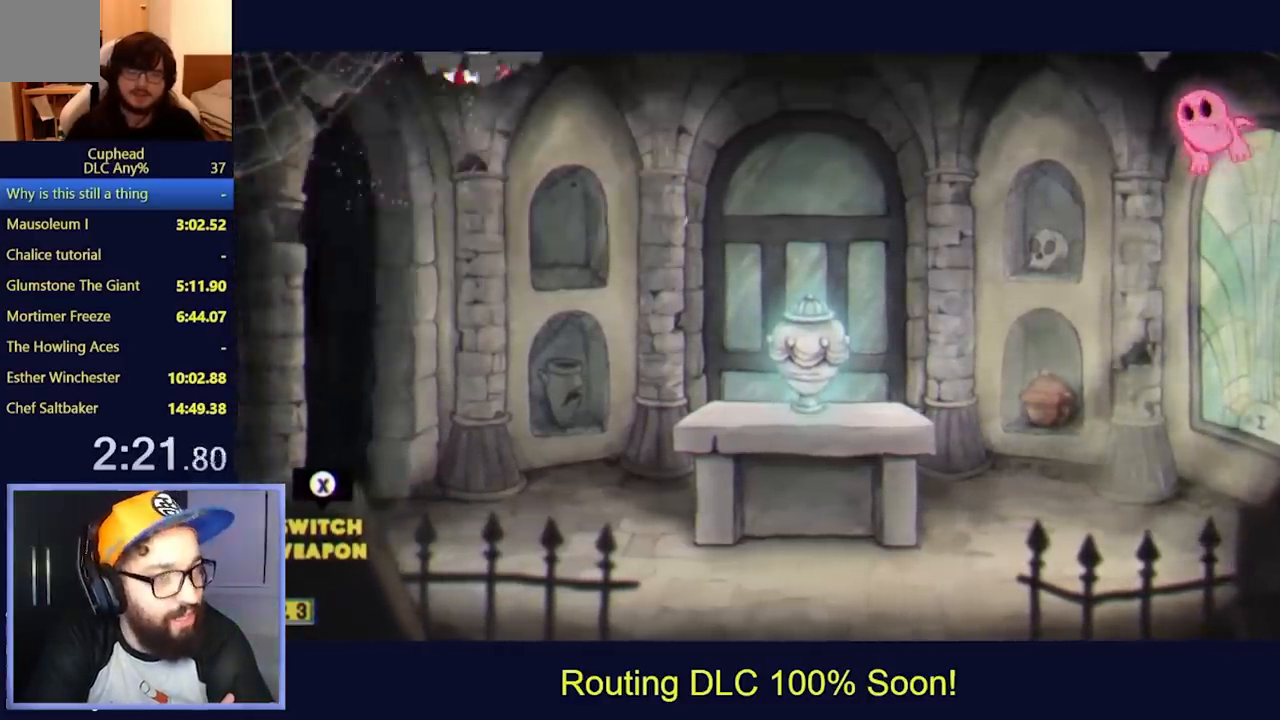
{"buttons": ["DPAD_RIGHT"], "left_stick": "center", "events": []}
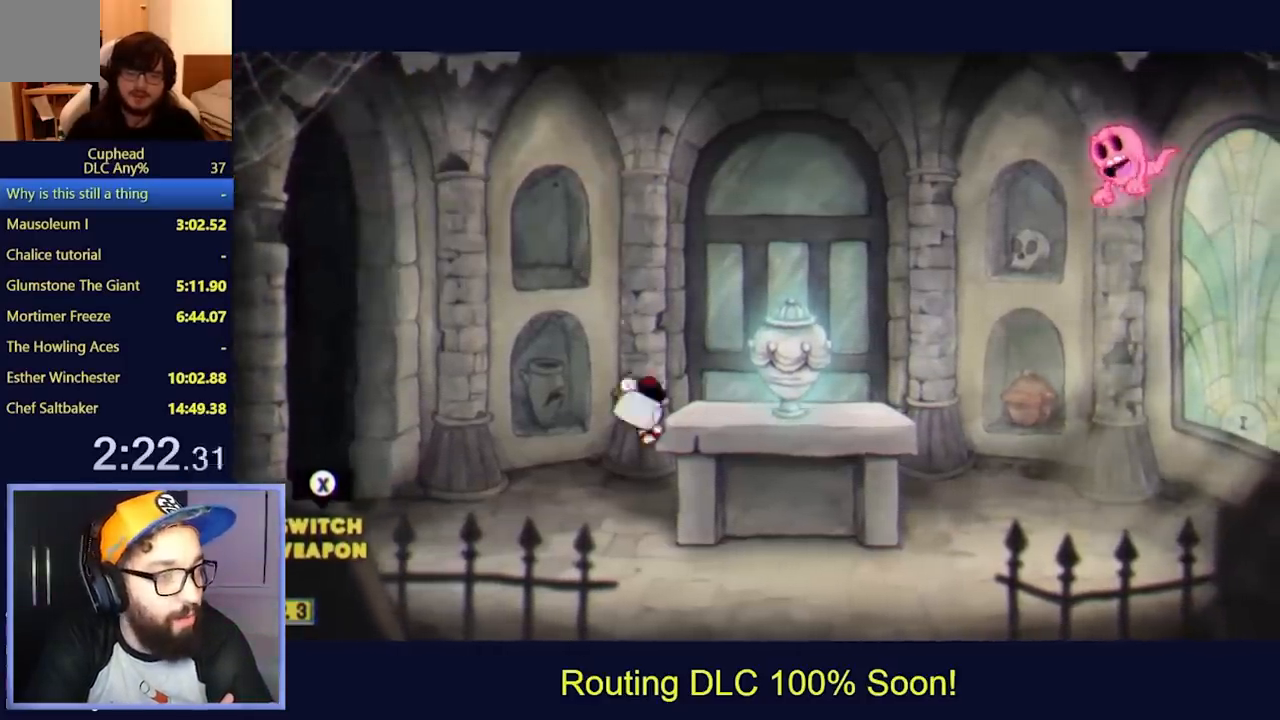
{"buttons": ["DPAD_RIGHT"], "left_stick": "center", "events": []}
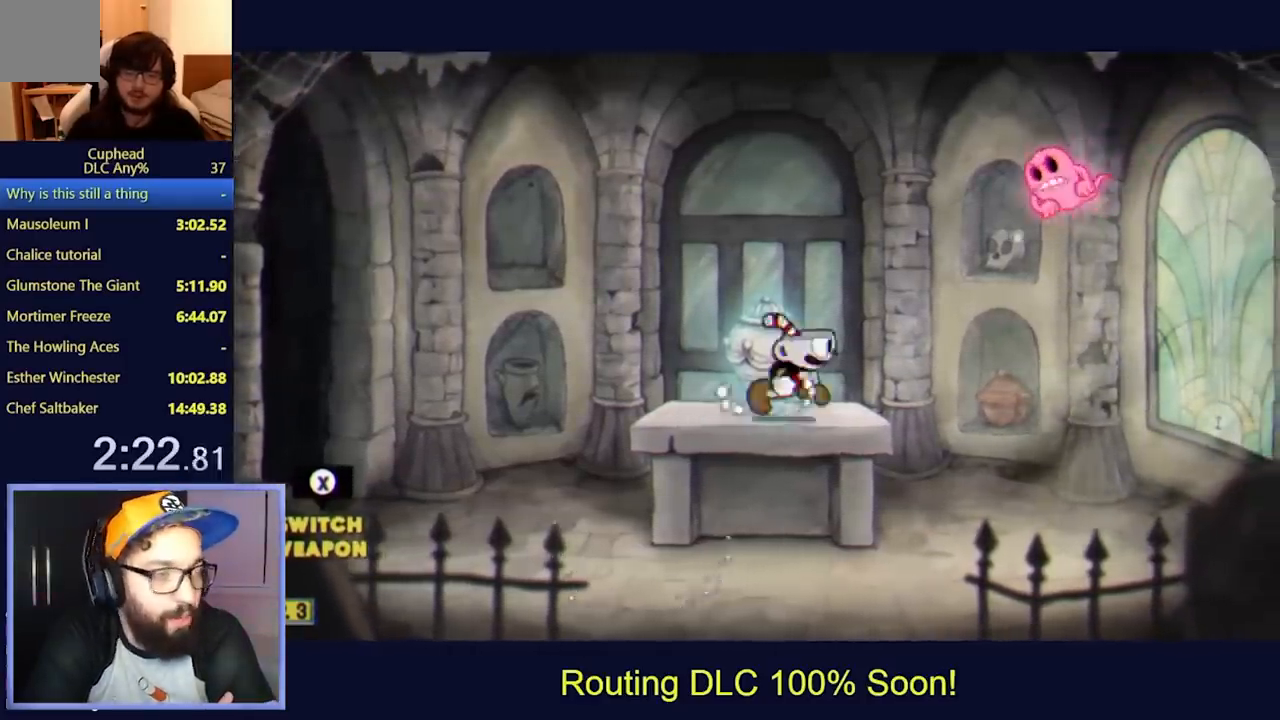
{"buttons": ["DPAD_RIGHT"], "left_stick": "center", "events": []}
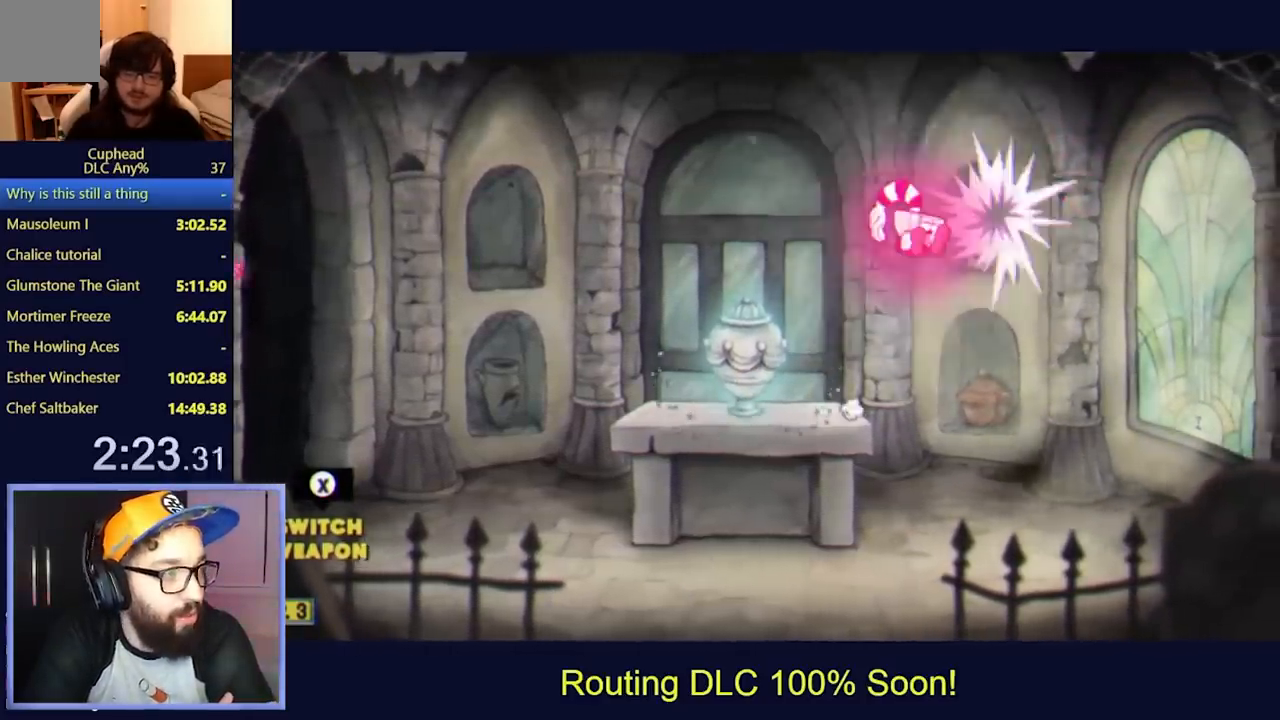
{"buttons": ["DPAD_LEFT"], "left_stick": "center", "events": [[33, "DPAD_RIGHT", "up"], [133, "DPAD_LEFT", "down"]]}
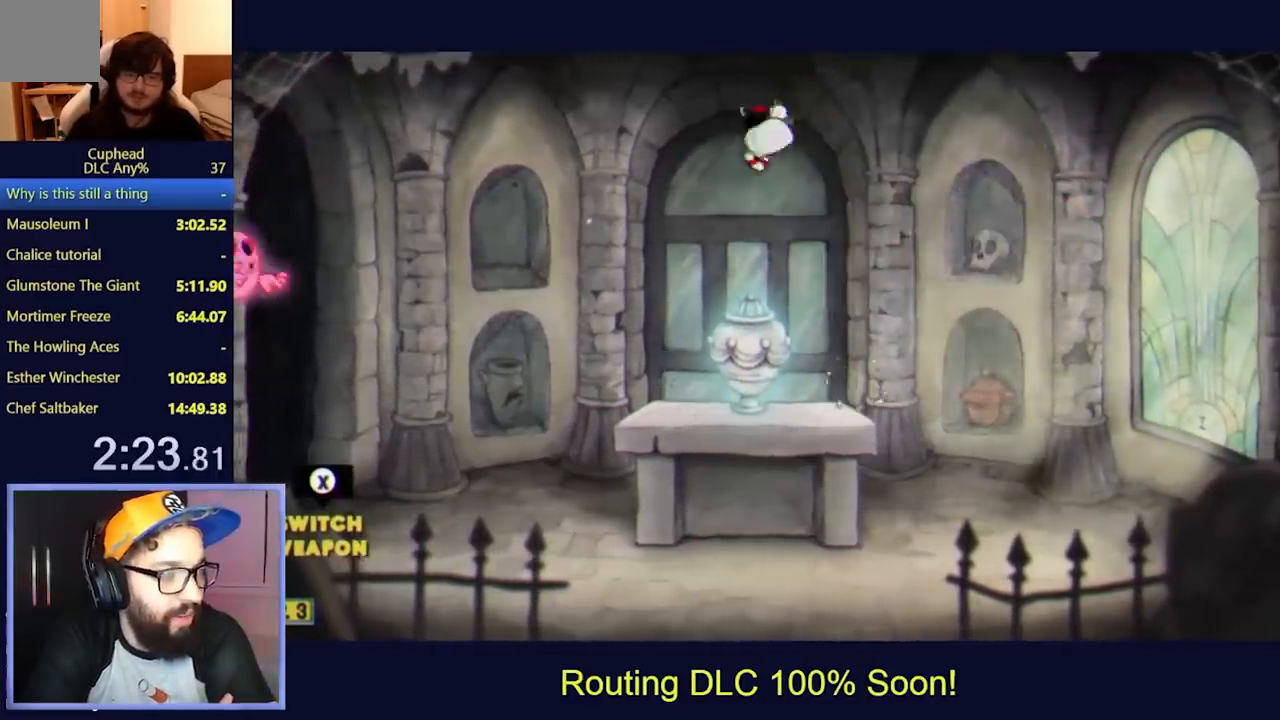
{"buttons": ["Y", "DPAD_LEFT"], "left_stick": "center", "events": [[467, "Y", "down"]]}